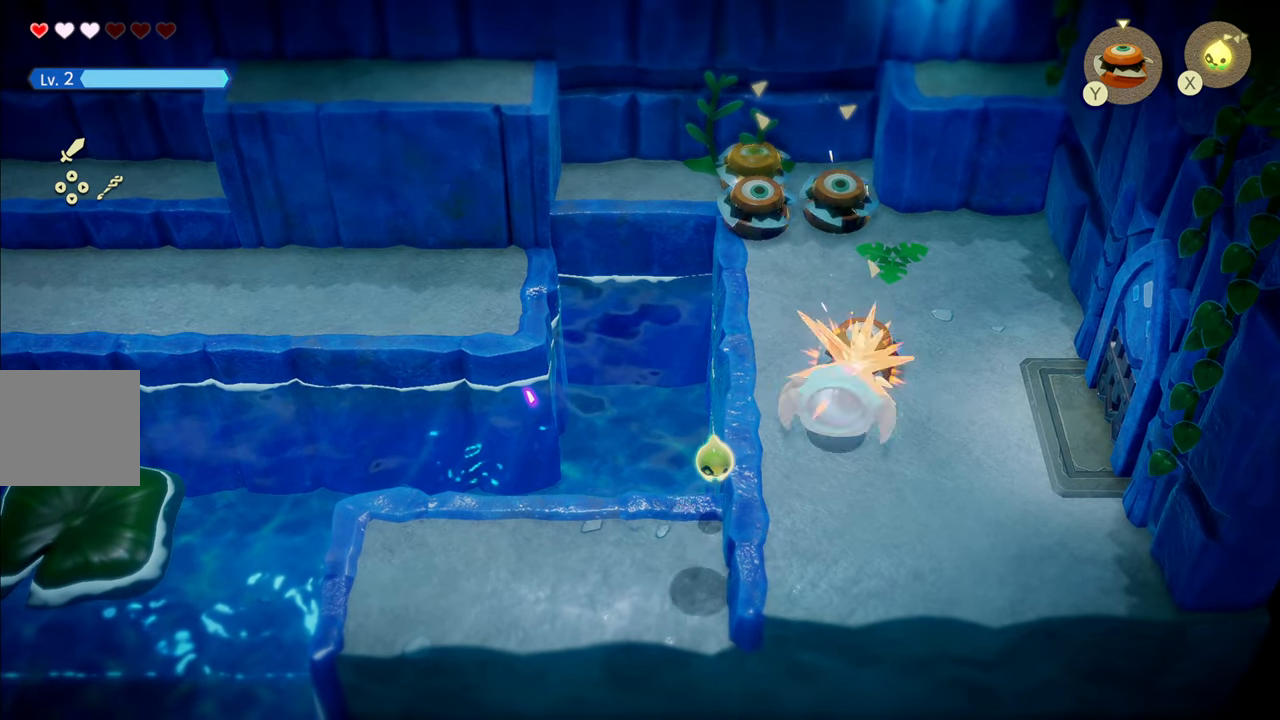
Gameplay with a controller (PlayStation layout); each line is a JSON object with the inputs held at the frame after it. "events" lists button and stick changes between this image and that frame as [ms after this image, input, new state], when the widget could be followed in between. Not read: L3.
{"buttons": ["R1"], "left_stick": "right", "right_stick": "center", "events": [[150, "CIRCLE", "up"], [467, "R1", "down"]]}
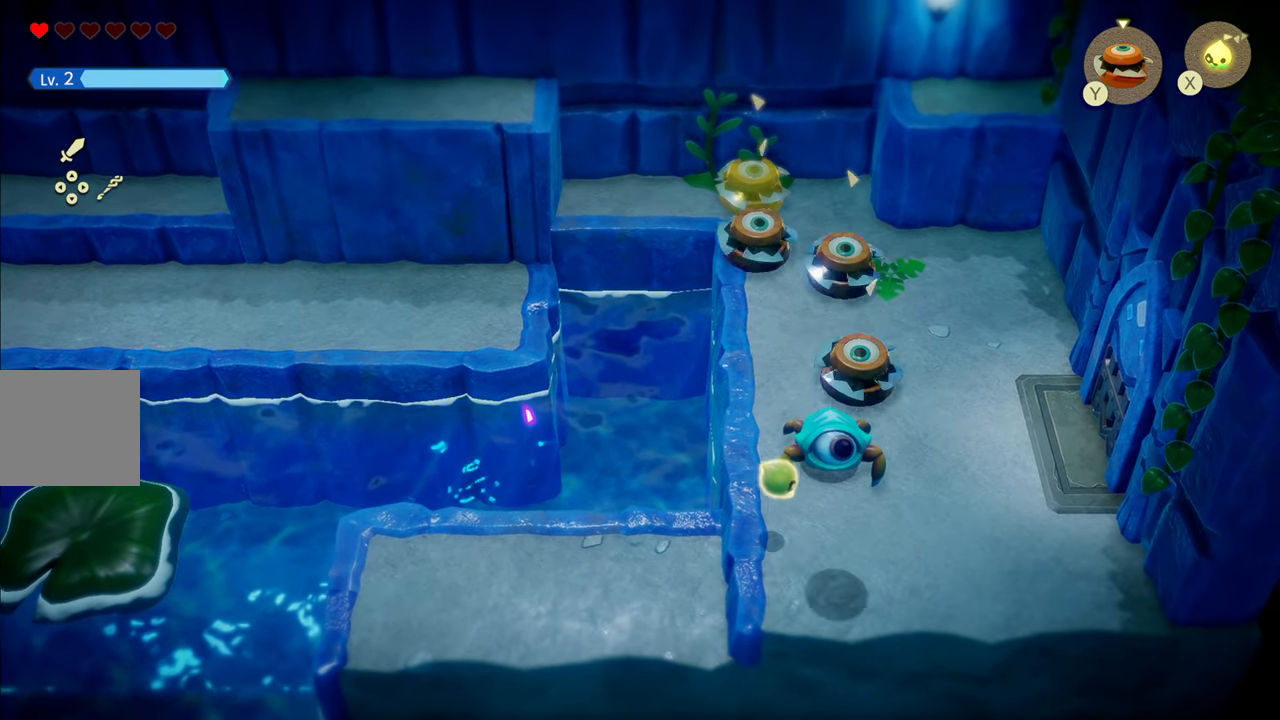
{"buttons": [], "left_stick": "up", "right_stick": "center", "events": [[384, "R1", "up"], [484, "left_stick", "up"]]}
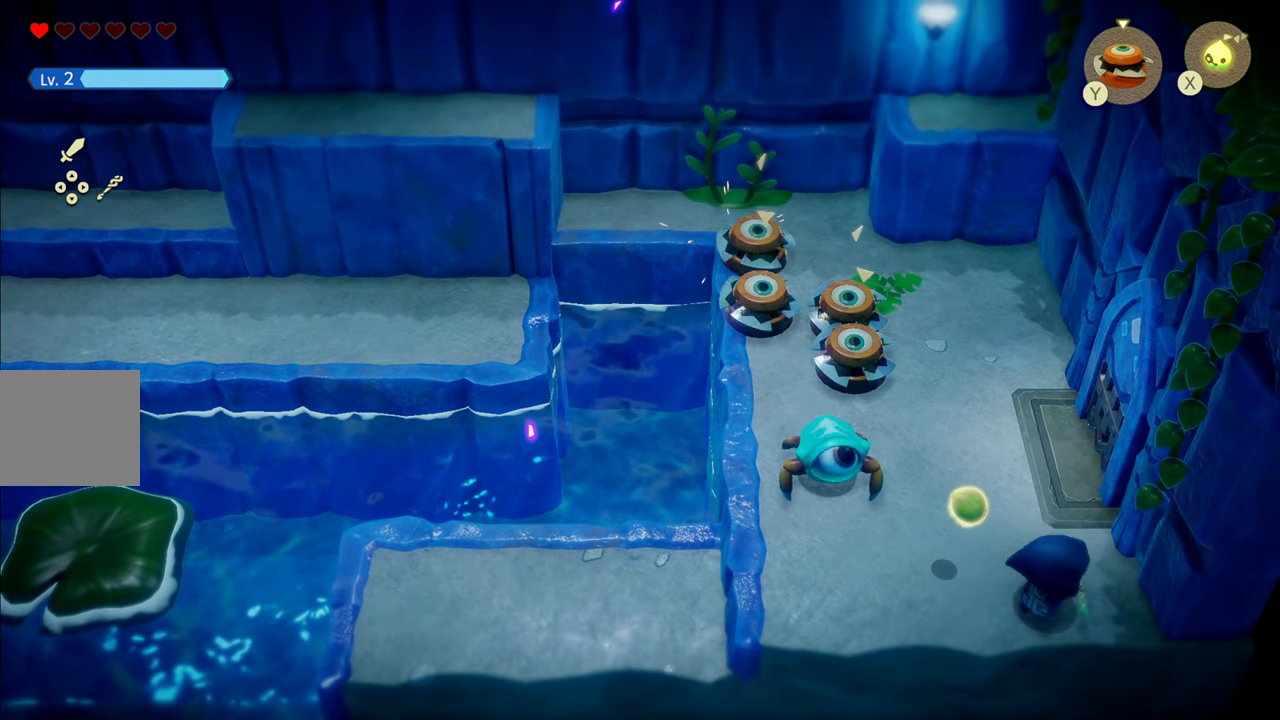
{"buttons": [], "left_stick": "up", "right_stick": "center", "events": [[67, "R1", "down"], [417, "R1", "up"]]}
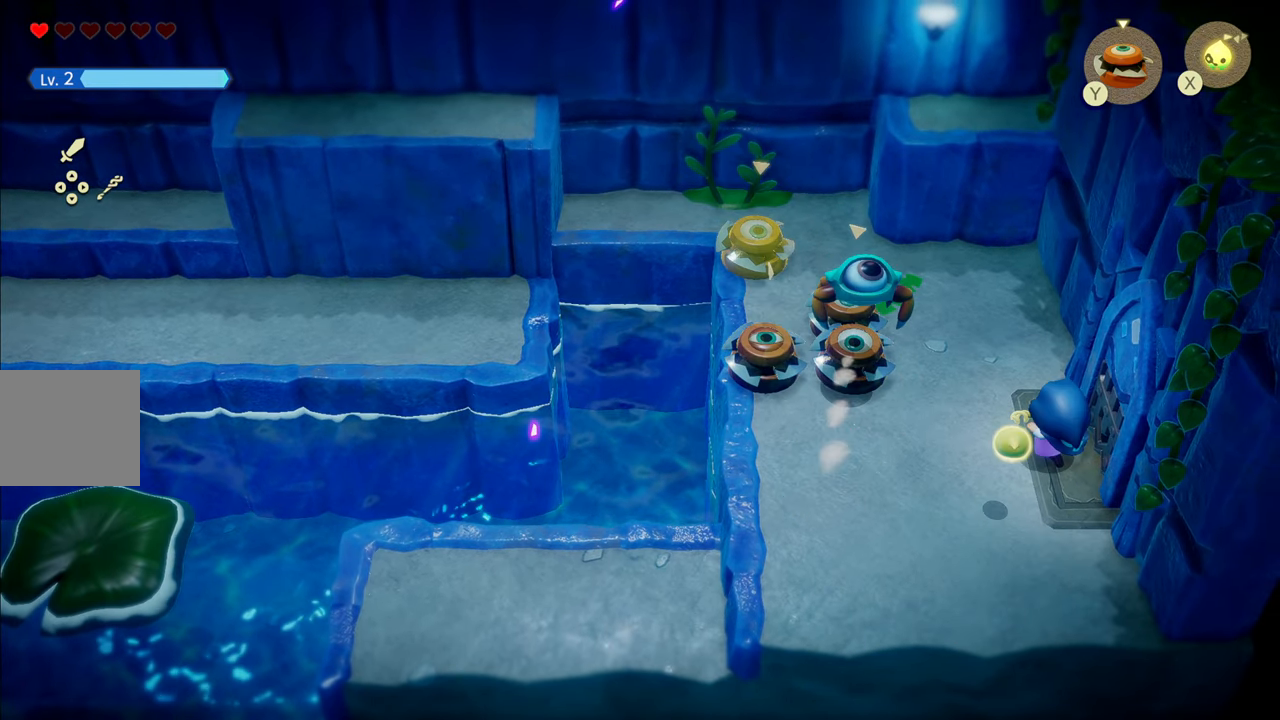
{"buttons": [], "left_stick": "up-left", "right_stick": "center", "events": [[400, "left_stick", "up-left"]]}
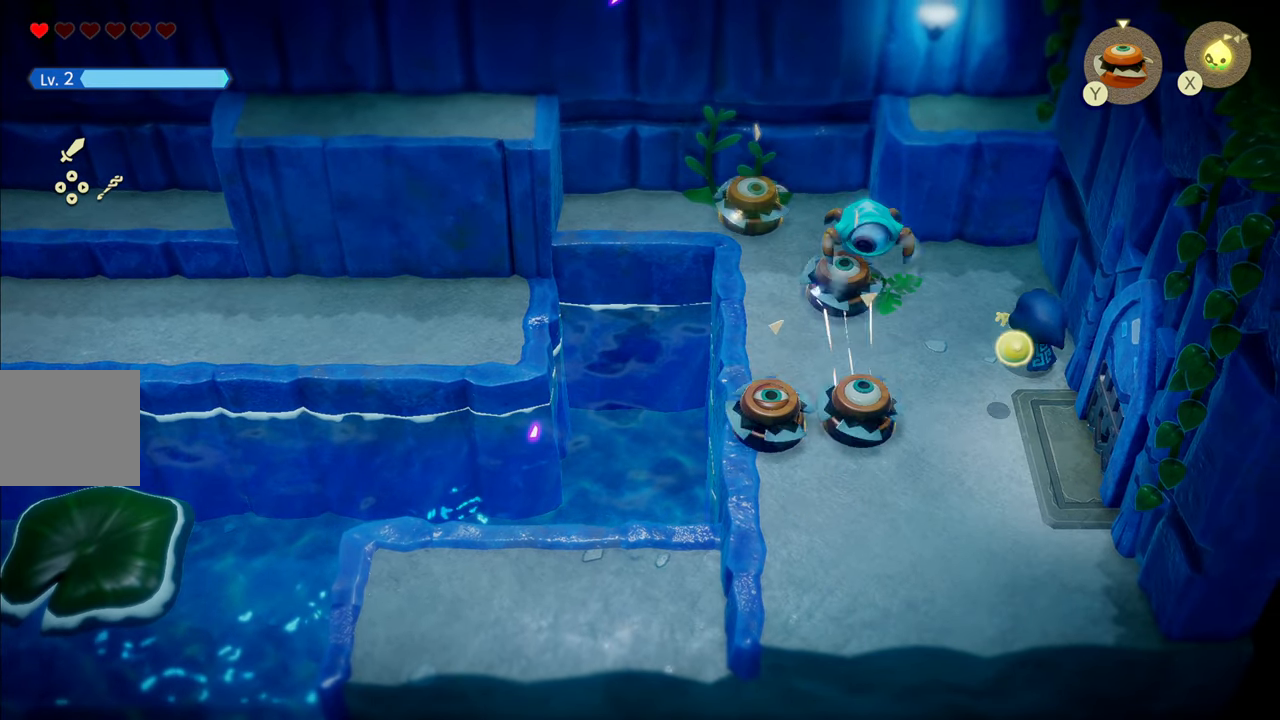
{"buttons": [], "left_stick": "down", "right_stick": "center", "events": [[50, "SQUARE", "down"], [150, "left_stick", "center"], [167, "SQUARE", "up"], [317, "left_stick", "down"]]}
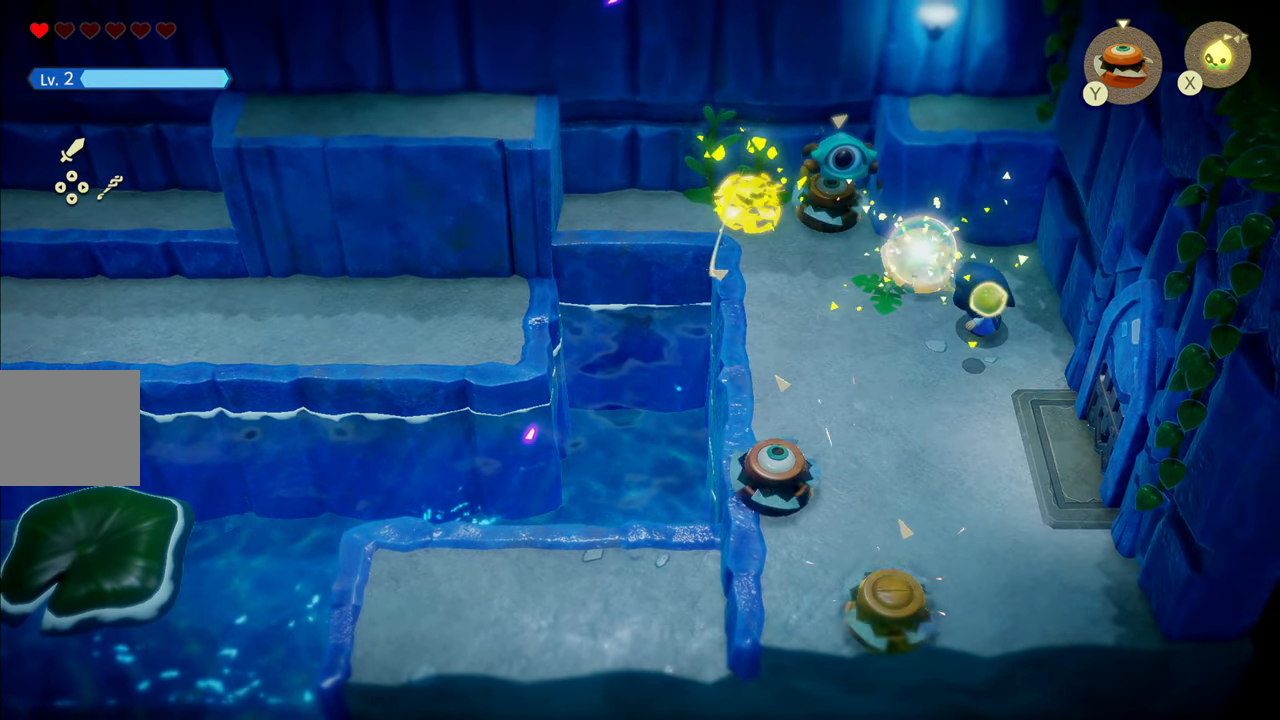
{"buttons": [], "left_stick": "down", "right_stick": "center", "events": []}
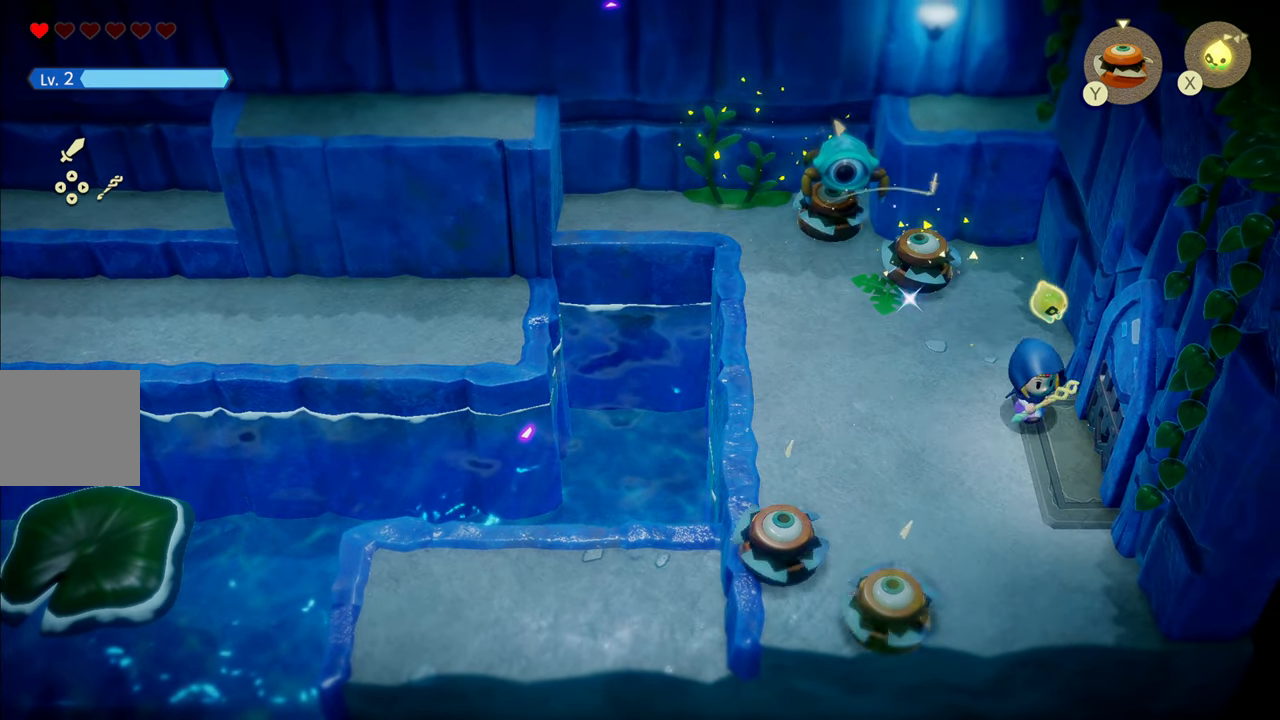
{"buttons": [], "left_stick": "down", "right_stick": "center", "events": []}
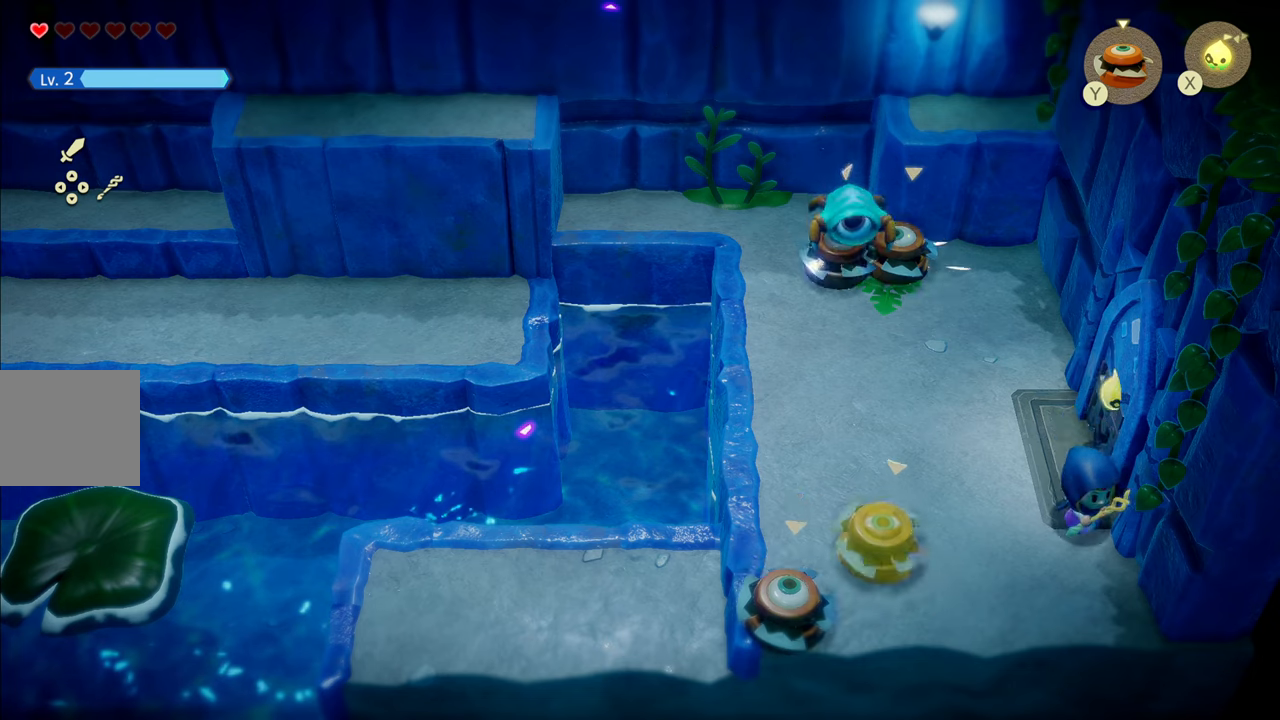
{"buttons": [], "left_stick": "up-left", "right_stick": "center", "events": [[383, "left_stick", "center"], [433, "left_stick", "up-left"]]}
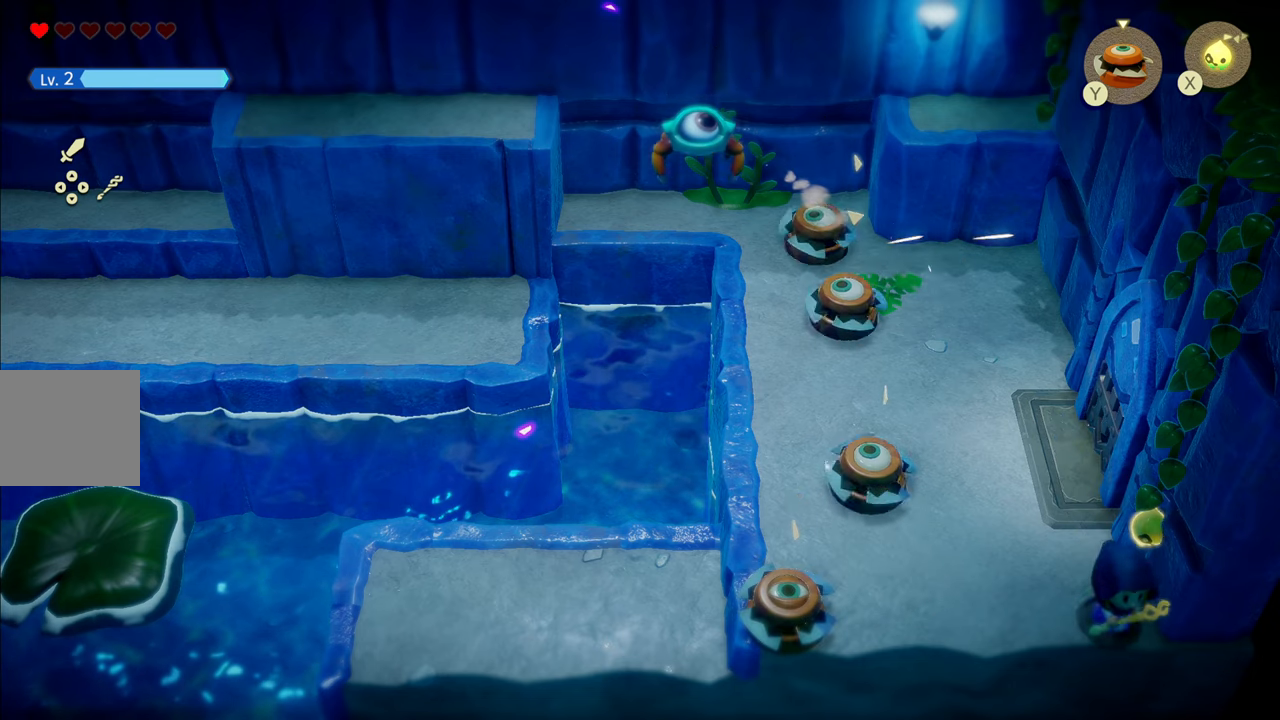
{"buttons": [], "left_stick": "up", "right_stick": "center", "events": [[300, "left_stick", "center"], [450, "left_stick", "up"]]}
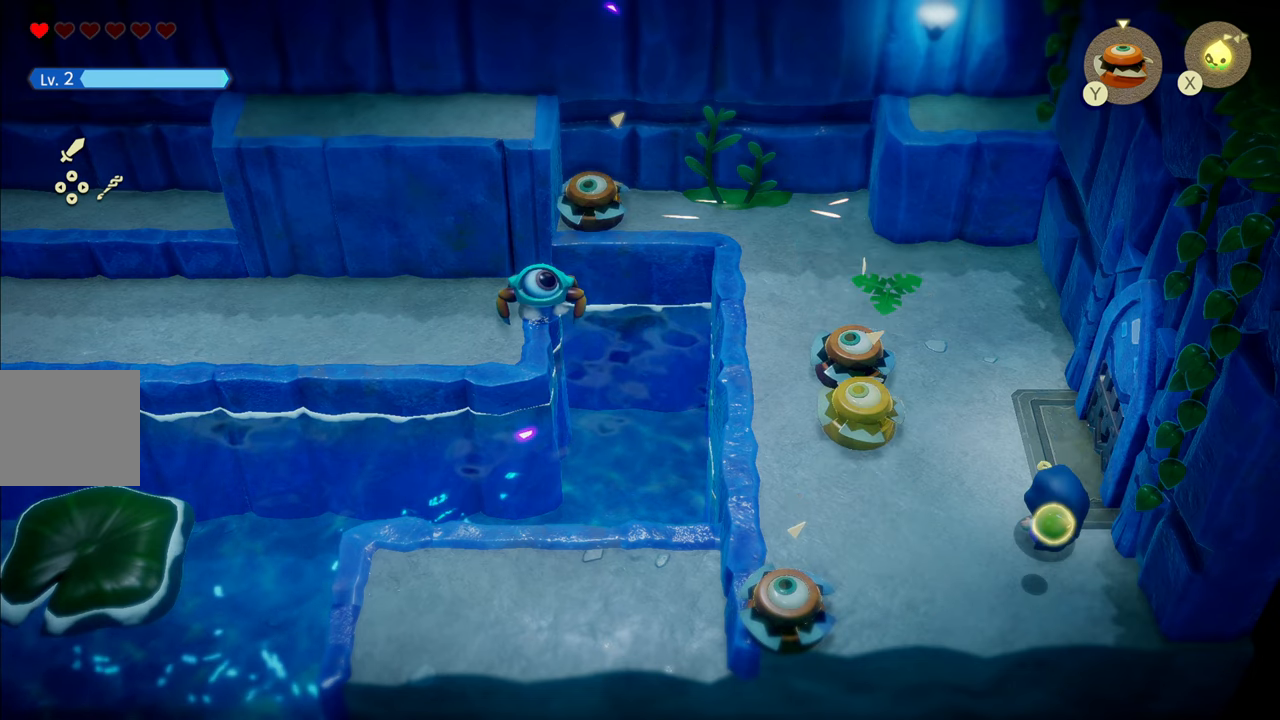
{"buttons": [], "left_stick": "down-left", "right_stick": "center", "events": [[416, "left_stick", "center"], [466, "left_stick", "down-left"]]}
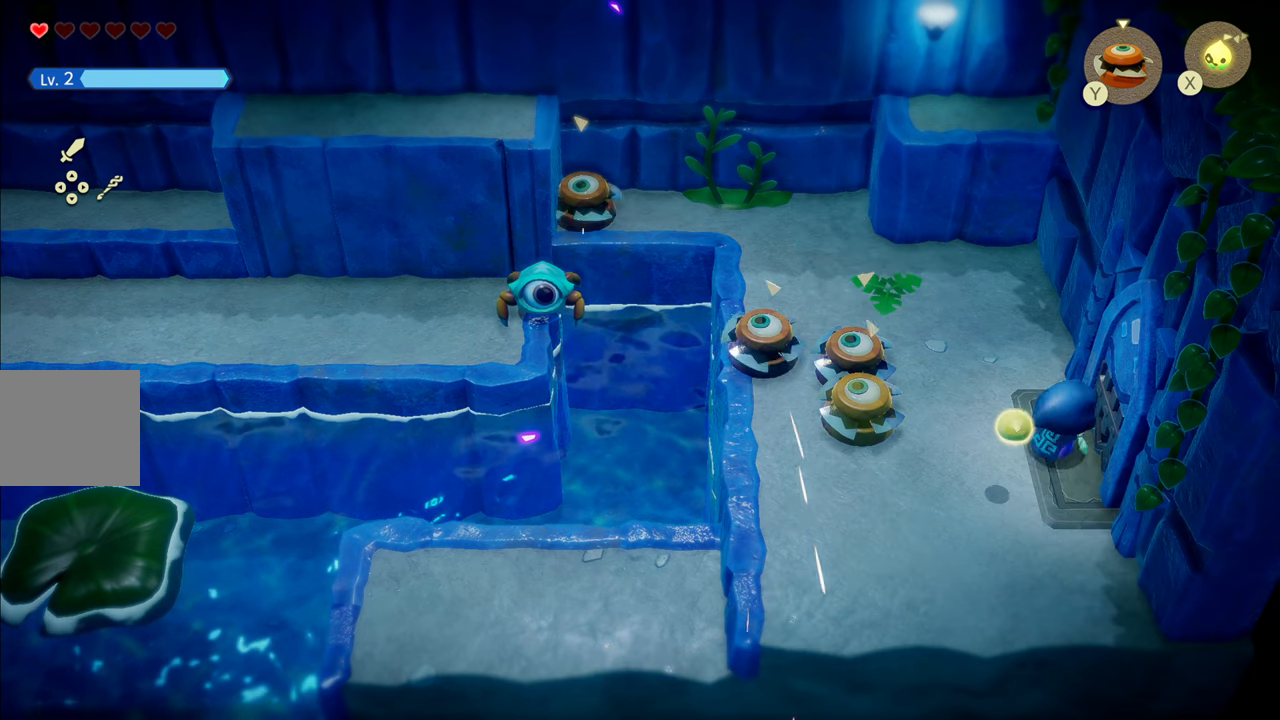
{"buttons": [], "left_stick": "down", "right_stick": "center", "events": [[200, "left_stick", "up-left"], [300, "left_stick", "right"], [366, "left_stick", "down"]]}
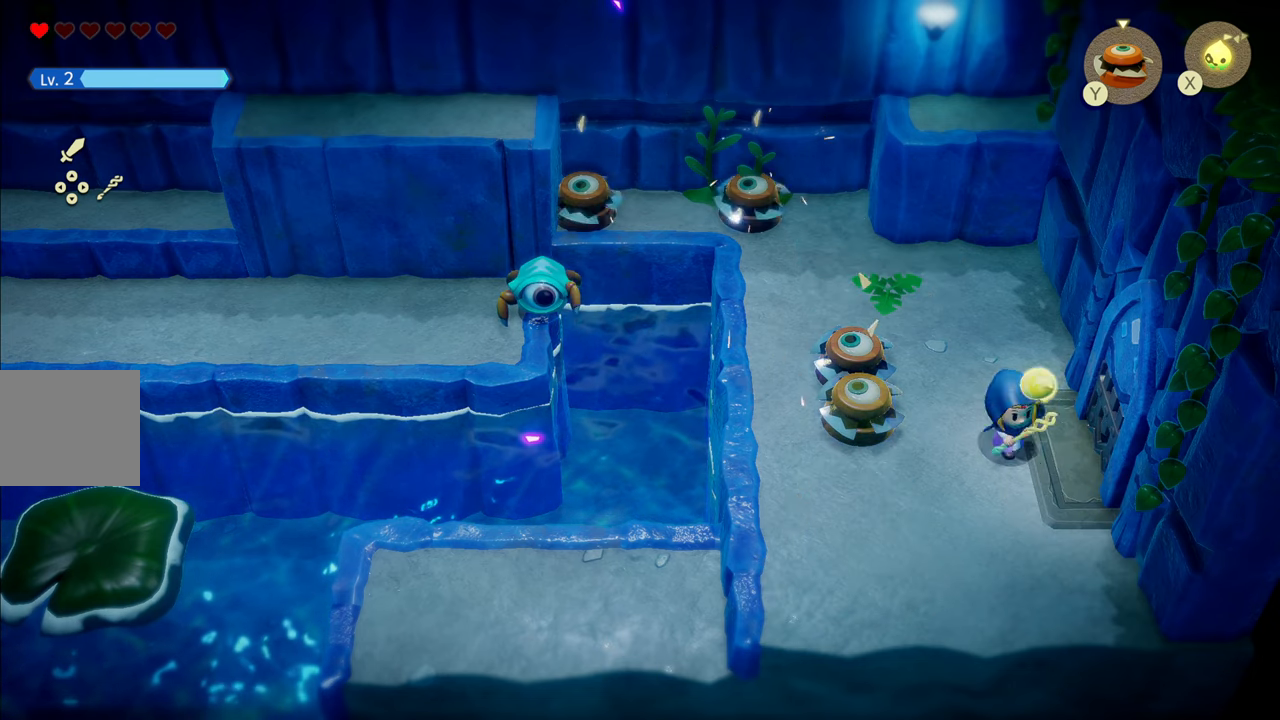
{"buttons": [], "left_stick": "down", "right_stick": "center", "events": []}
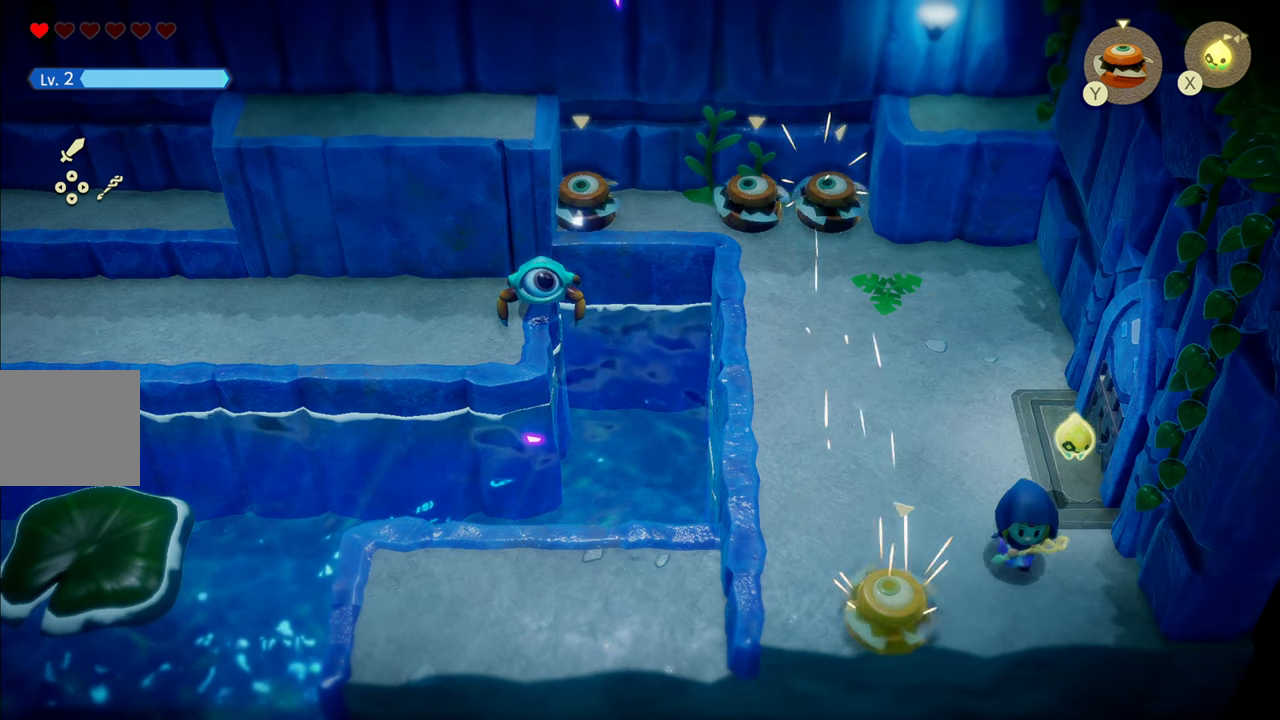
{"buttons": [], "left_stick": "center", "right_stick": "center", "events": [[33, "left_stick", "center"], [116, "left_stick", "up"], [266, "left_stick", "center"]]}
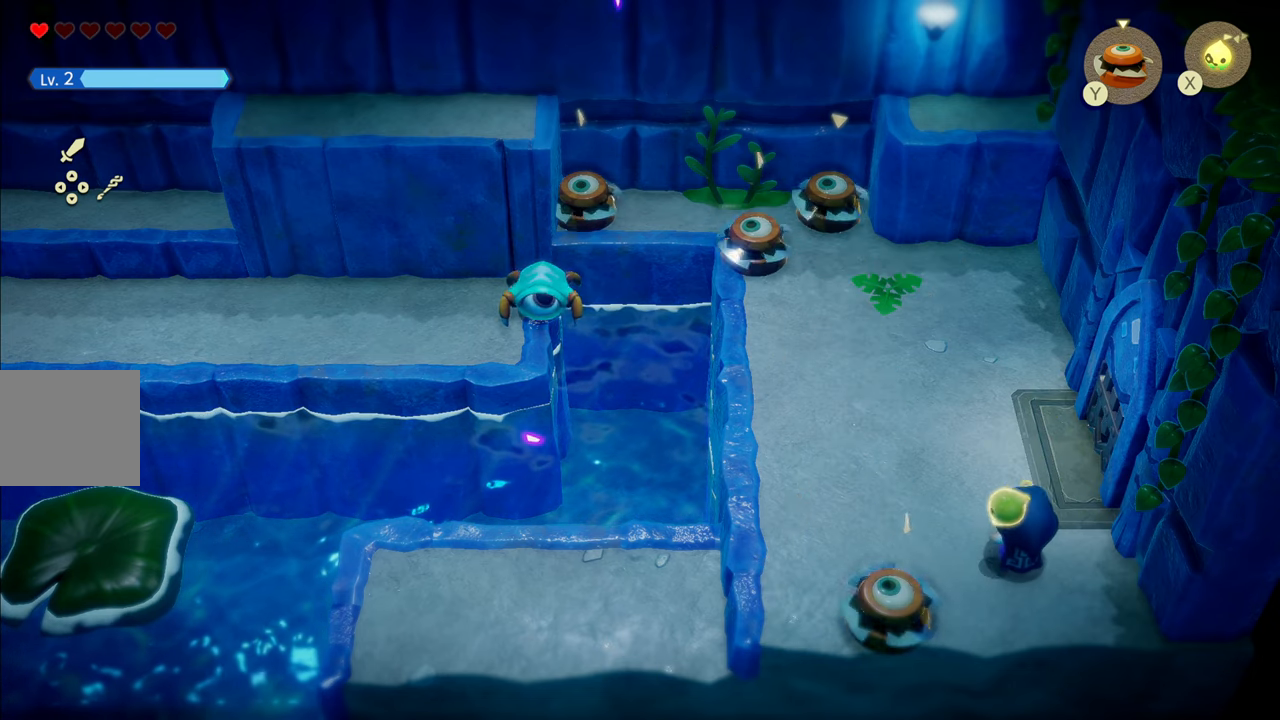
{"buttons": [], "left_stick": "center", "right_stick": "center", "events": []}
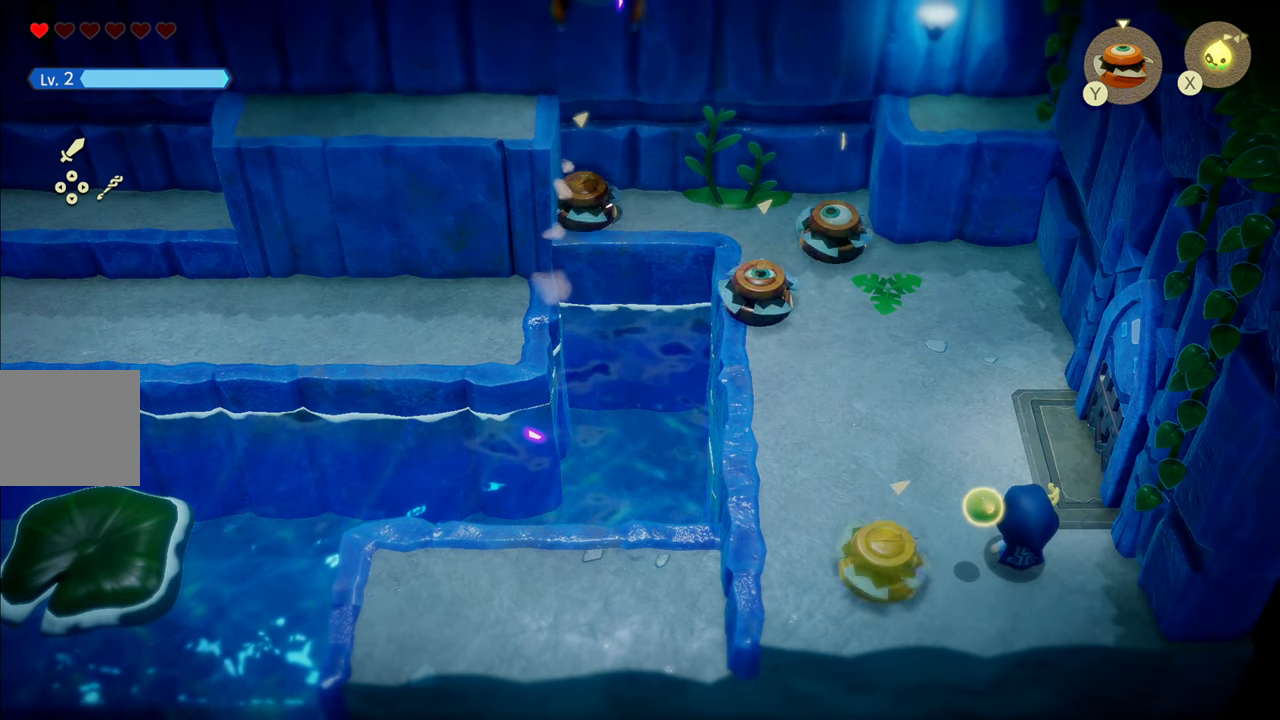
{"buttons": [], "left_stick": "center", "right_stick": "center", "events": []}
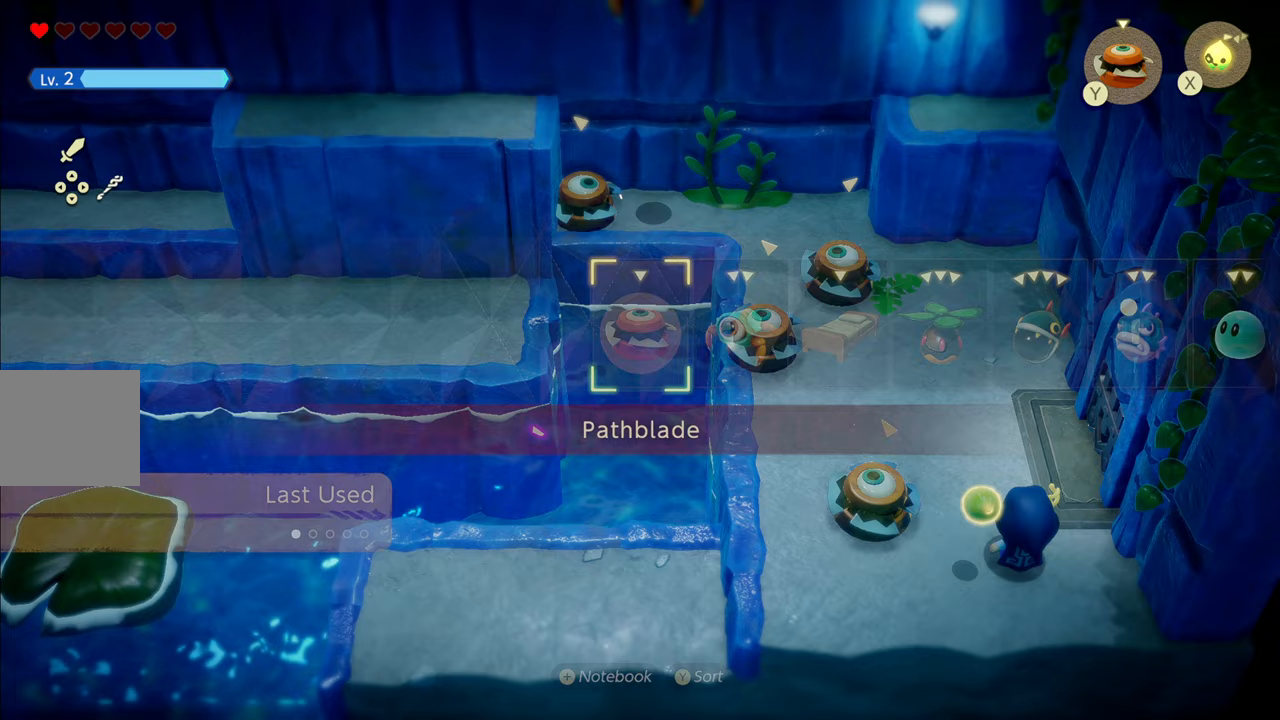
{"buttons": [], "left_stick": "center", "right_stick": "center", "events": [[183, "right_stick", "right"], [350, "right_stick", "center"]]}
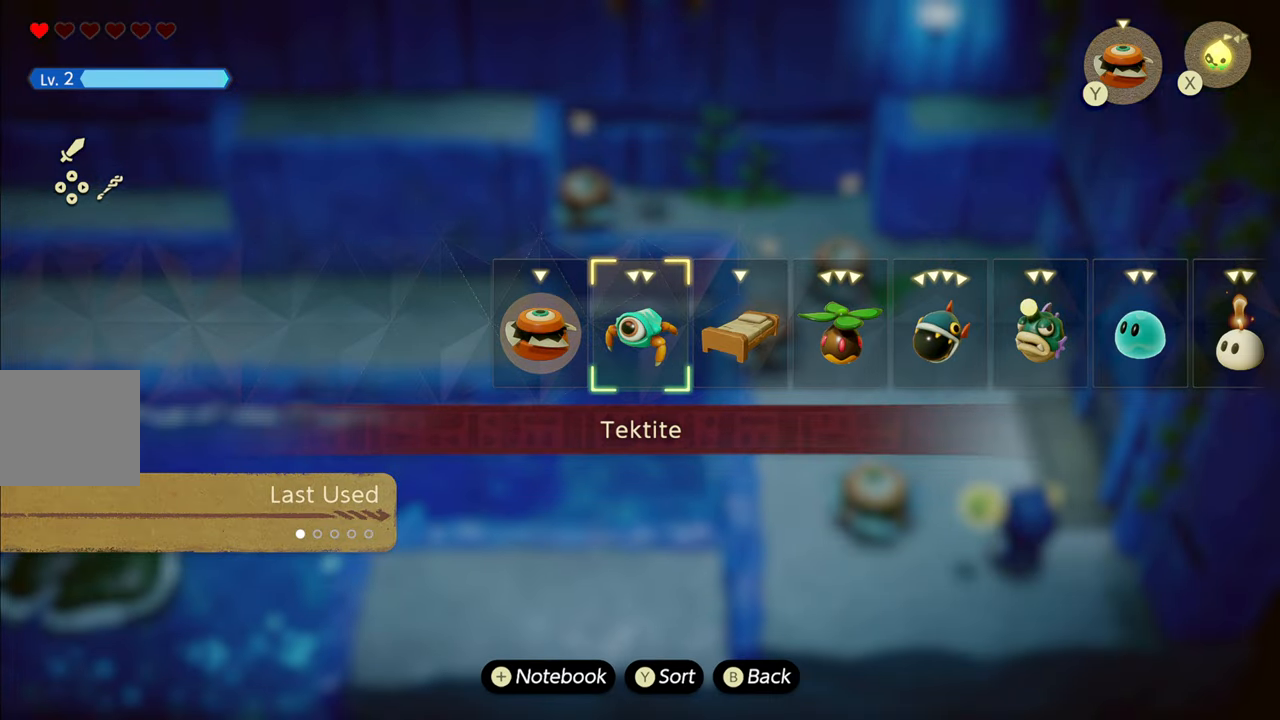
{"buttons": [], "left_stick": "center", "right_stick": "right", "events": [[50, "right_stick", "right"], [217, "right_stick", "center"], [317, "right_stick", "right"]]}
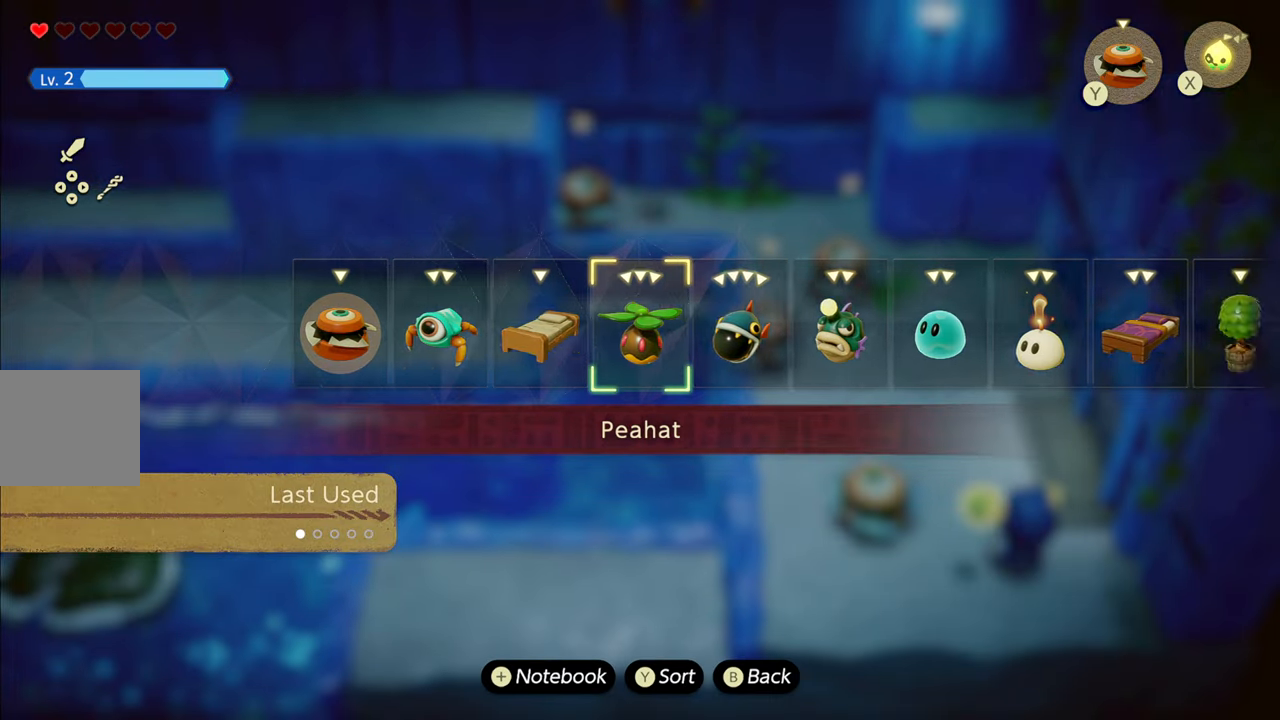
{"buttons": [], "left_stick": "center", "right_stick": "center", "events": [[50, "right_stick", "left"], [167, "right_stick", "center"], [233, "right_stick", "left"], [450, "right_stick", "center"]]}
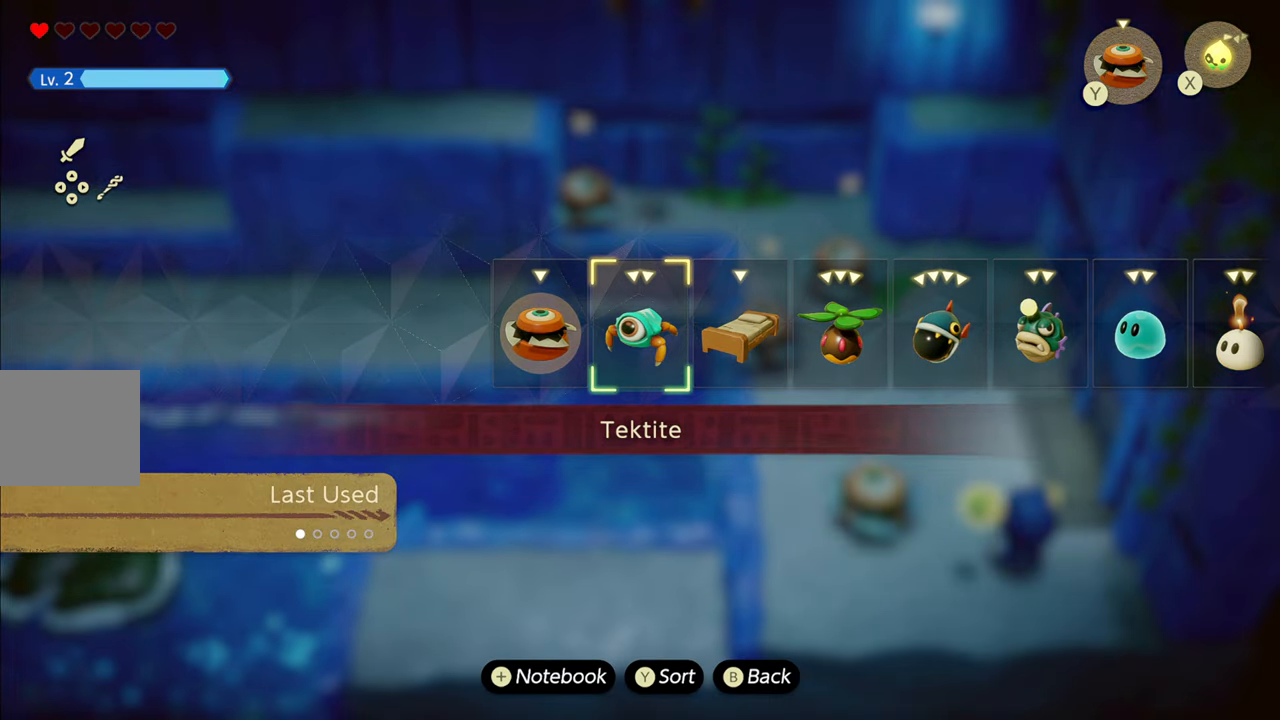
{"buttons": [], "left_stick": "center", "right_stick": "right", "events": [[183, "right_stick", "right"]]}
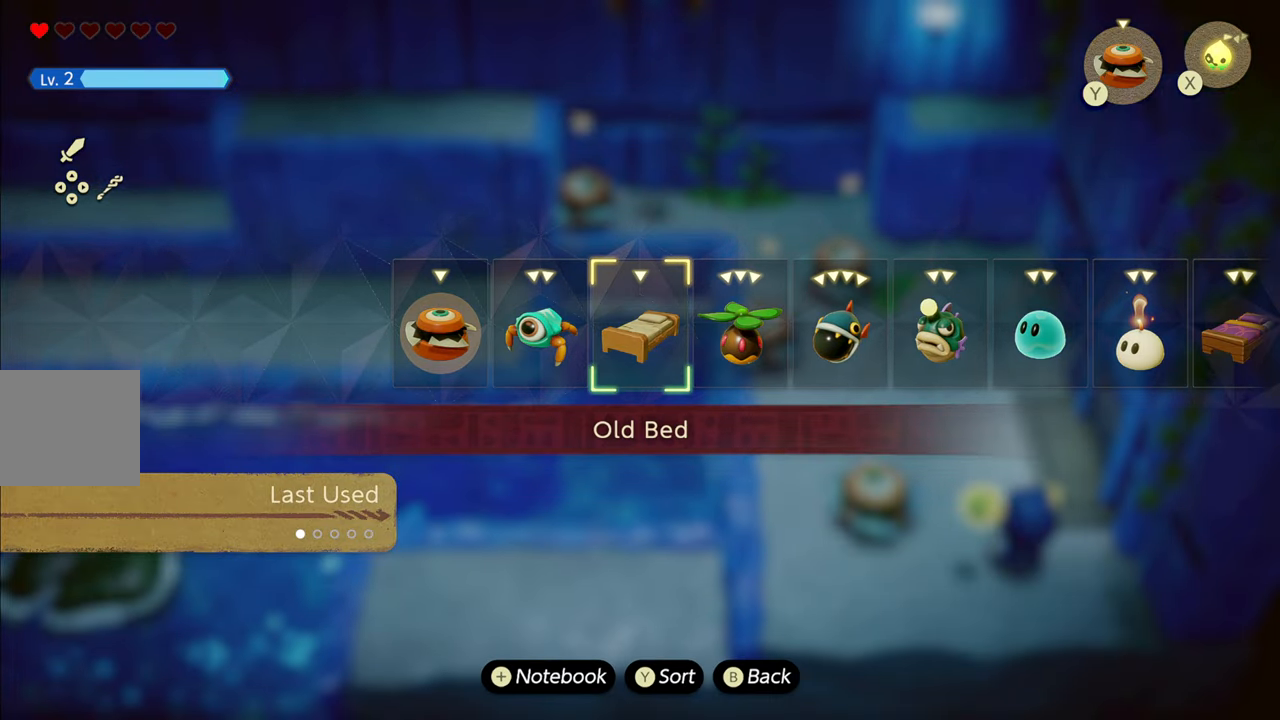
{"buttons": [], "left_stick": "center", "right_stick": "center", "events": [[450, "right_stick", "center"]]}
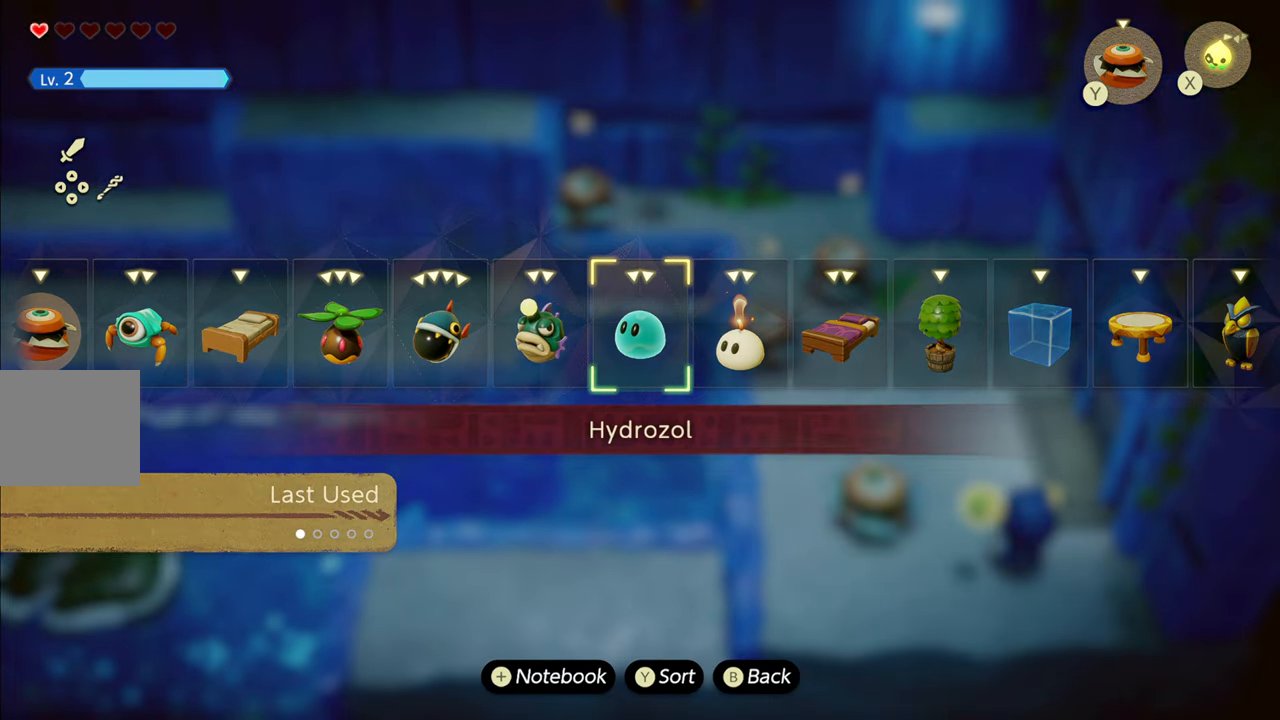
{"buttons": [], "left_stick": "center", "right_stick": "right", "events": [[167, "right_stick", "right"], [317, "right_stick", "center"], [433, "right_stick", "right"]]}
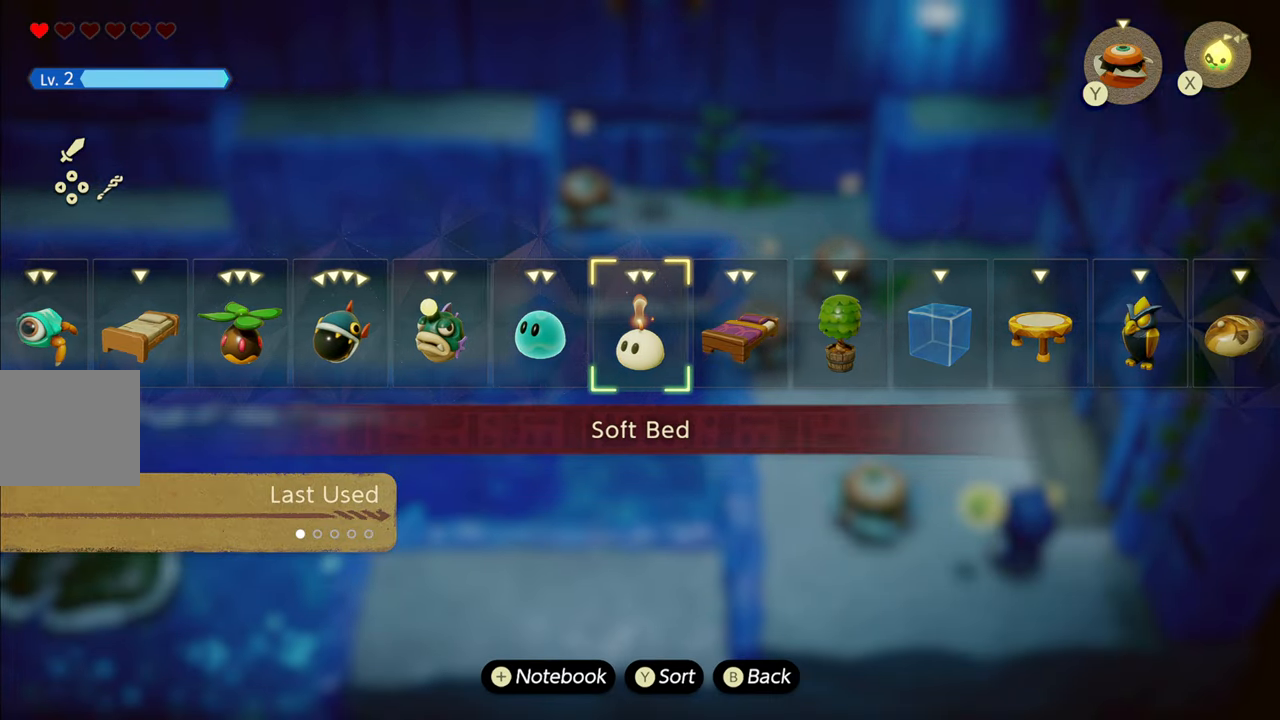
{"buttons": [], "left_stick": "down", "right_stick": "center", "events": [[67, "right_stick", "center"], [267, "left_stick", "down"]]}
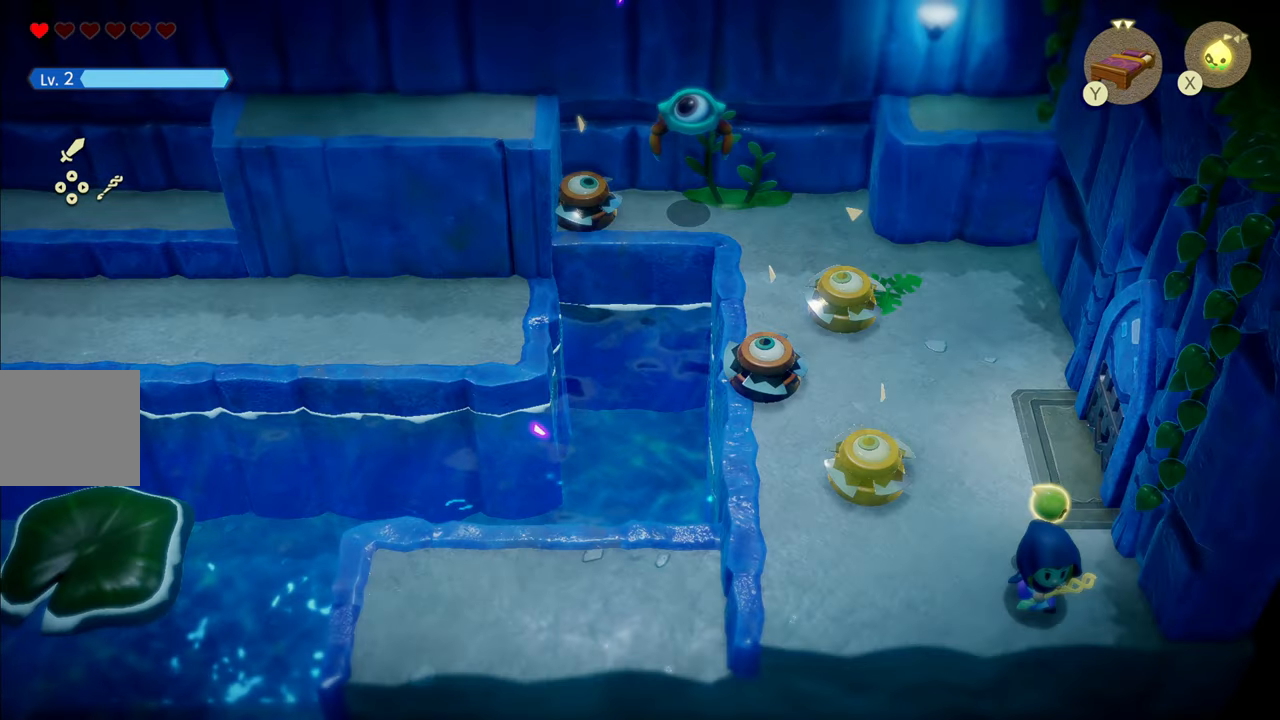
{"buttons": [], "left_stick": "up", "right_stick": "center", "events": [[133, "left_stick", "up"], [200, "SQUARE", "down"], [250, "left_stick", "center"], [300, "SQUARE", "up"], [433, "left_stick", "up"]]}
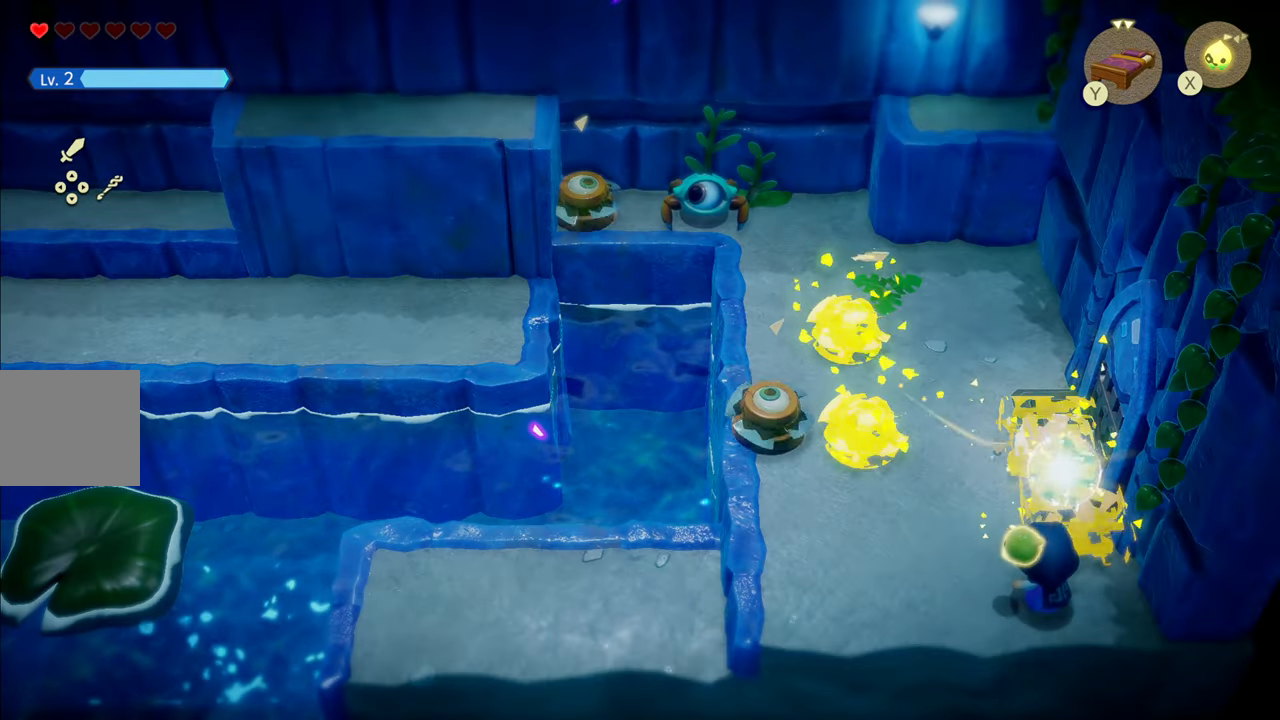
{"buttons": [], "left_stick": "center", "right_stick": "center", "events": [[184, "CROSS", "down"], [317, "CROSS", "up"], [317, "left_stick", "center"]]}